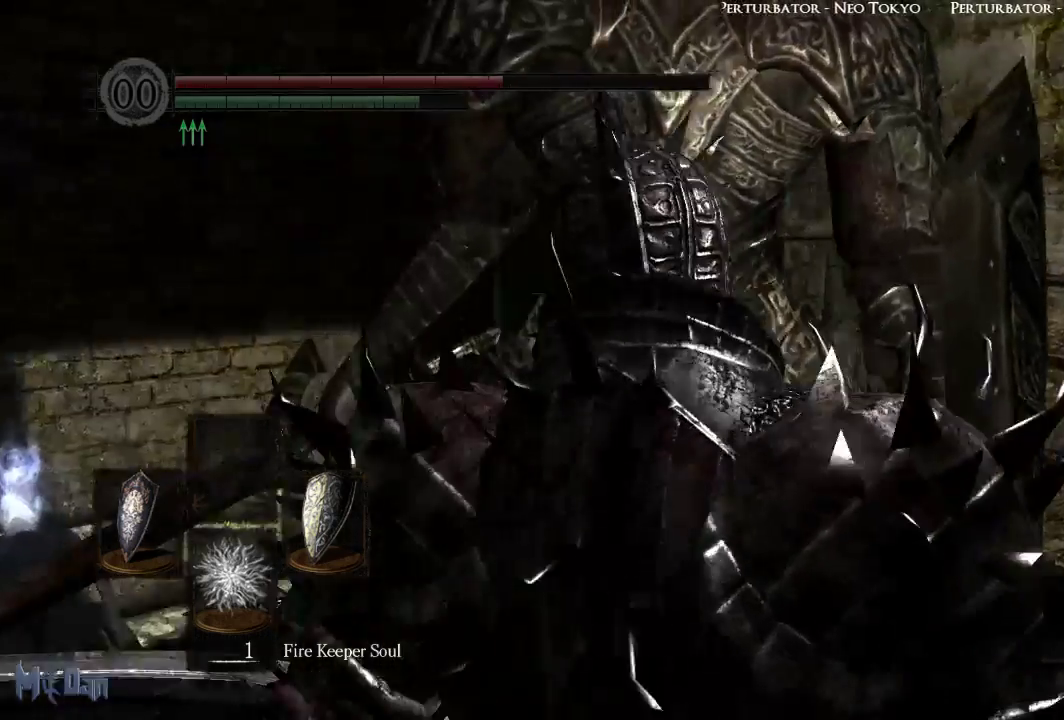
Gameplay with a controller (Xbox layout); each line is a JSON object with the inputs held at the frame after it. "events" lists button and stick changes between this image and that frame as [ms after this image, input, new state], when the widget could be followed in between.
{"buttons": [], "left_stick": "center", "right_stick": "center", "events": [[233, "left_stick", "up"], [367, "left_stick", "center"]]}
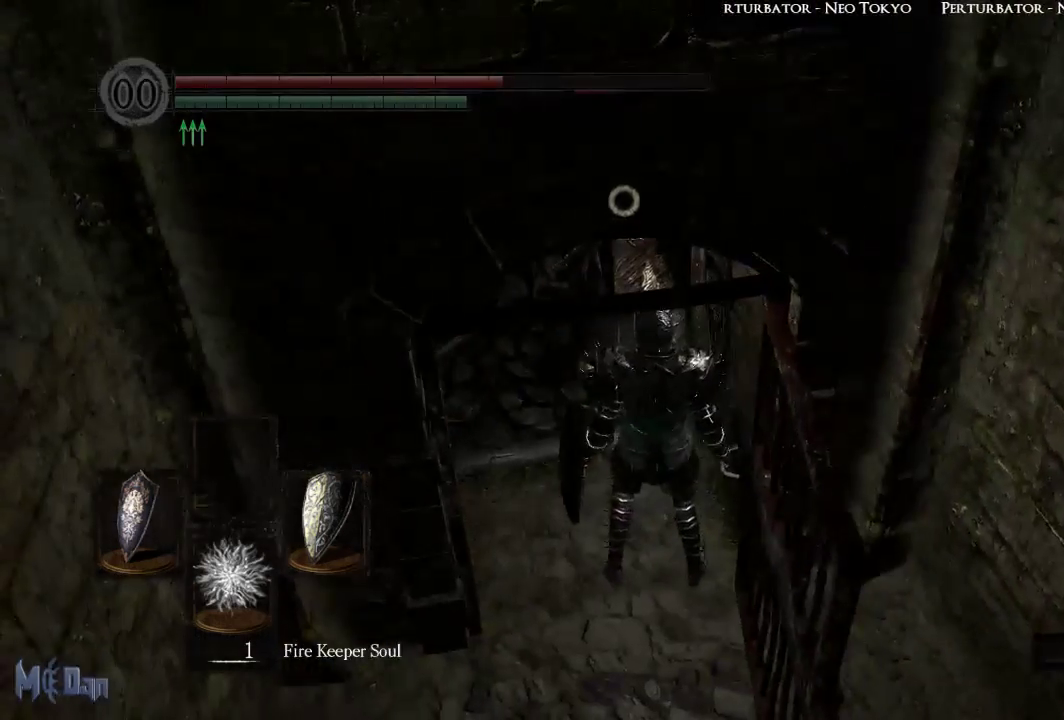
{"buttons": [], "left_stick": "center", "right_stick": "center", "events": []}
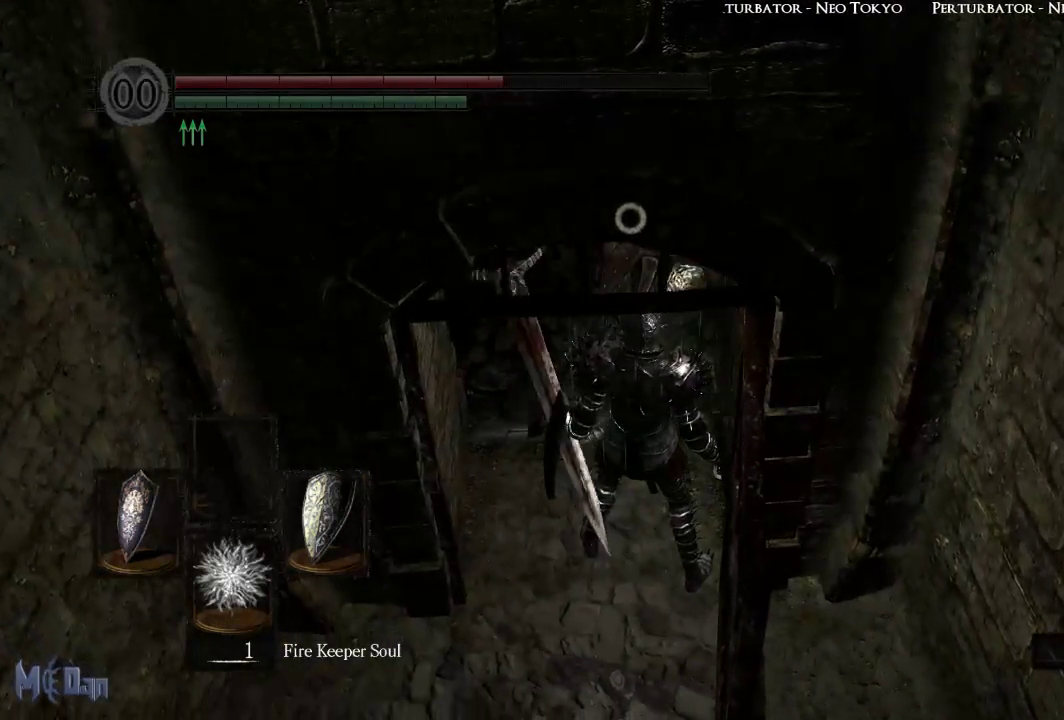
{"buttons": [], "left_stick": "center", "right_stick": "center", "events": []}
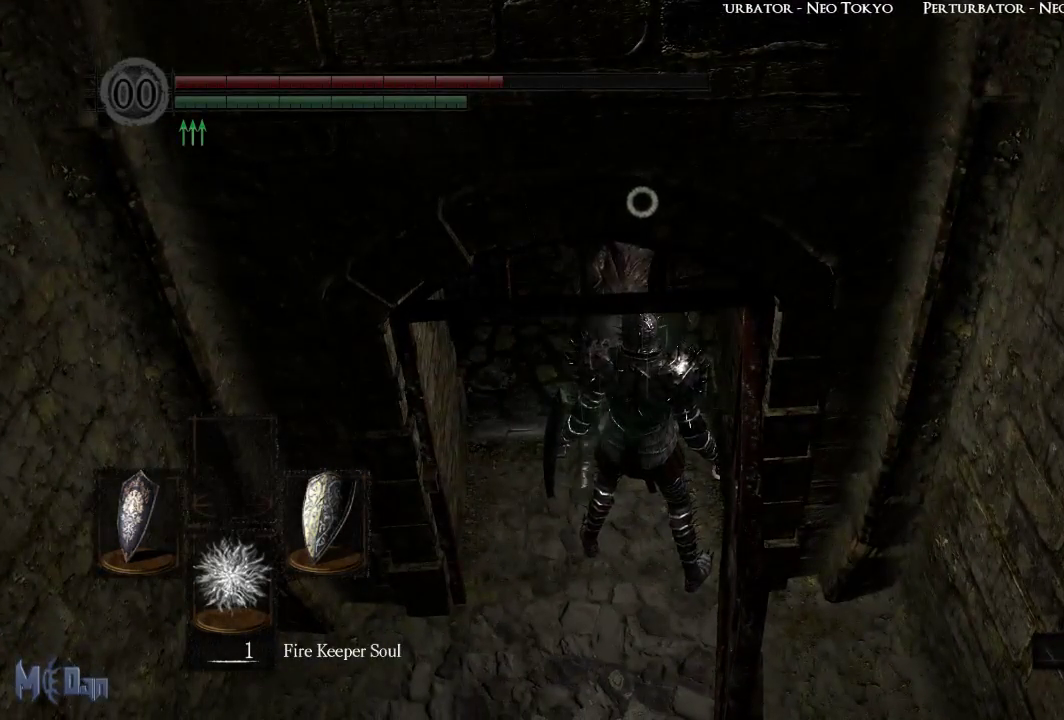
{"buttons": [], "left_stick": "up-right", "right_stick": "center", "events": [[17, "L2", "down"], [117, "L2", "up"], [500, "left_stick", "up-right"]]}
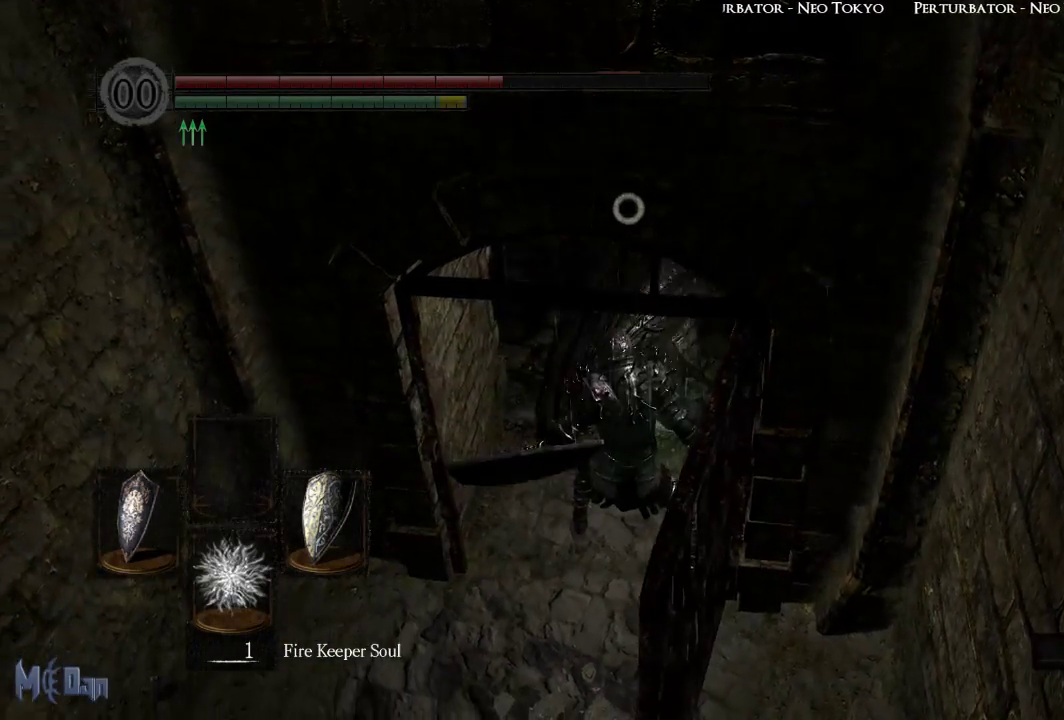
{"buttons": [], "left_stick": "up-right", "right_stick": "center", "events": [[200, "B", "down"], [283, "B", "up"]]}
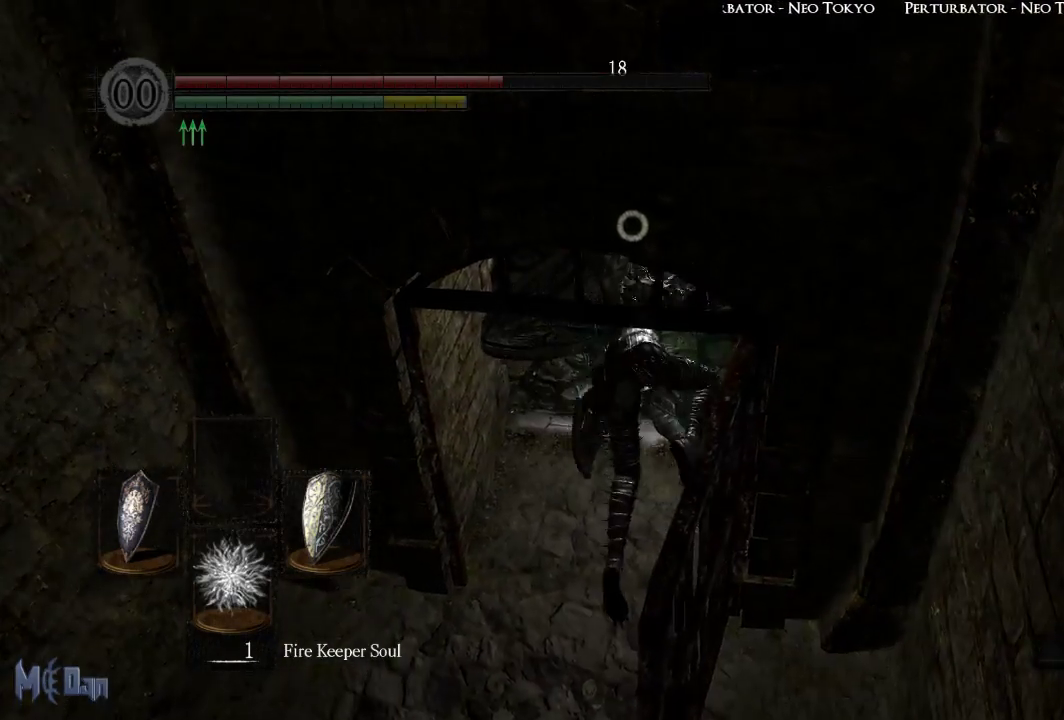
{"buttons": [], "left_stick": "center", "right_stick": "center", "events": [[67, "left_stick", "right"], [317, "left_stick", "center"]]}
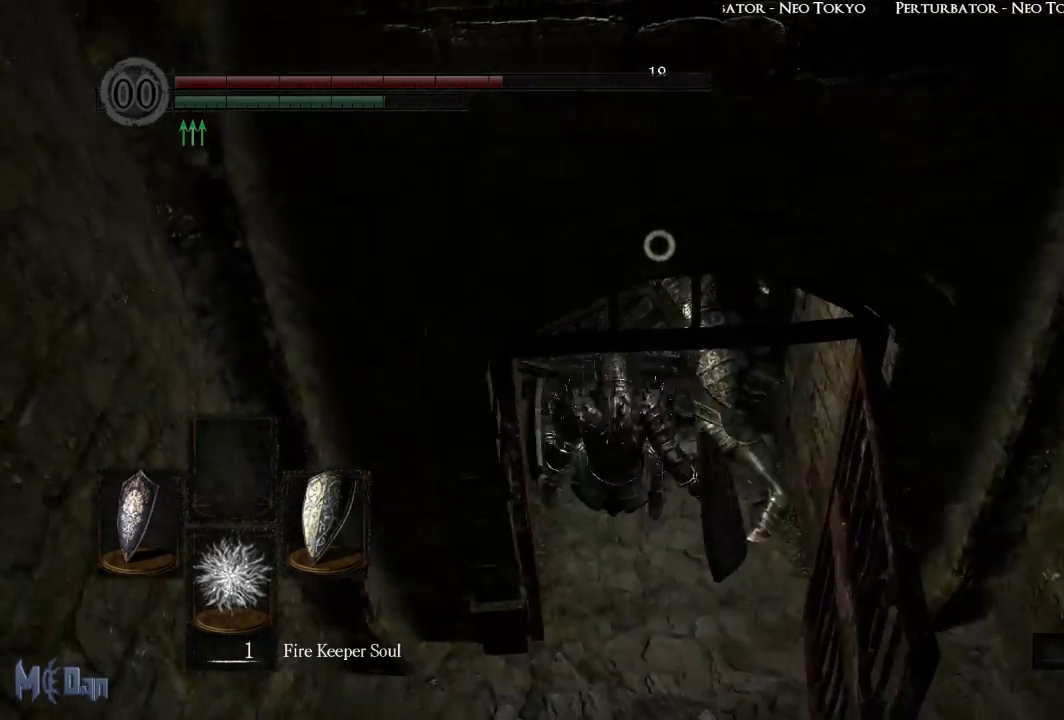
{"buttons": [], "left_stick": "down-right", "right_stick": "center", "events": [[83, "left_stick", "right"], [150, "left_stick", "down-right"]]}
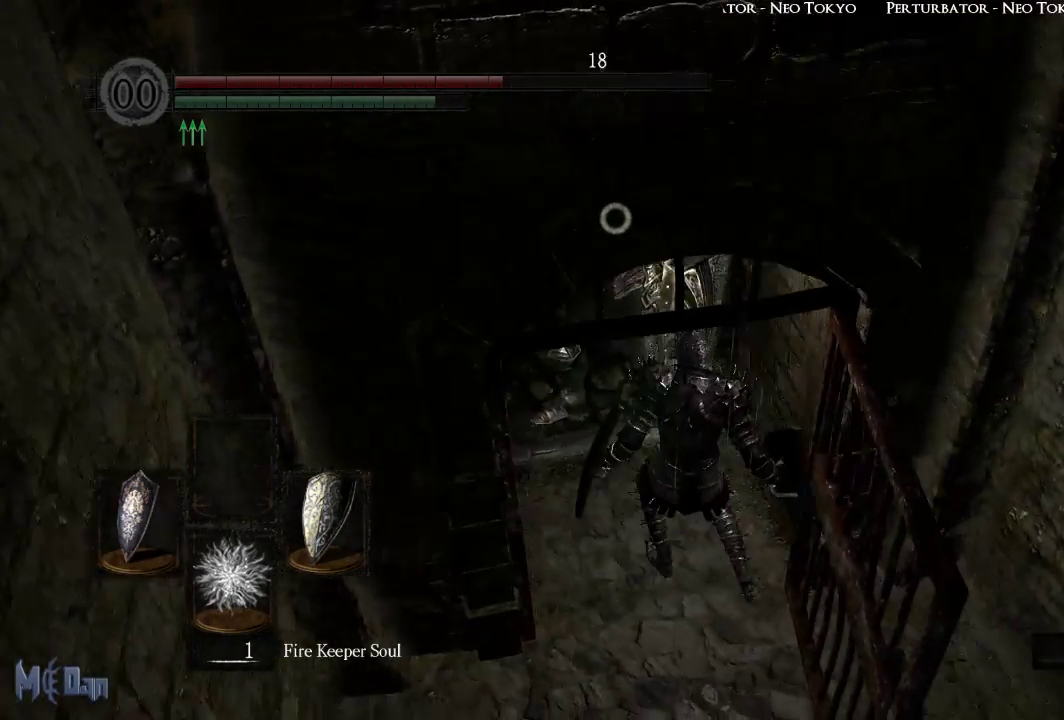
{"buttons": [], "left_stick": "down", "right_stick": "center", "events": [[150, "left_stick", "down"]]}
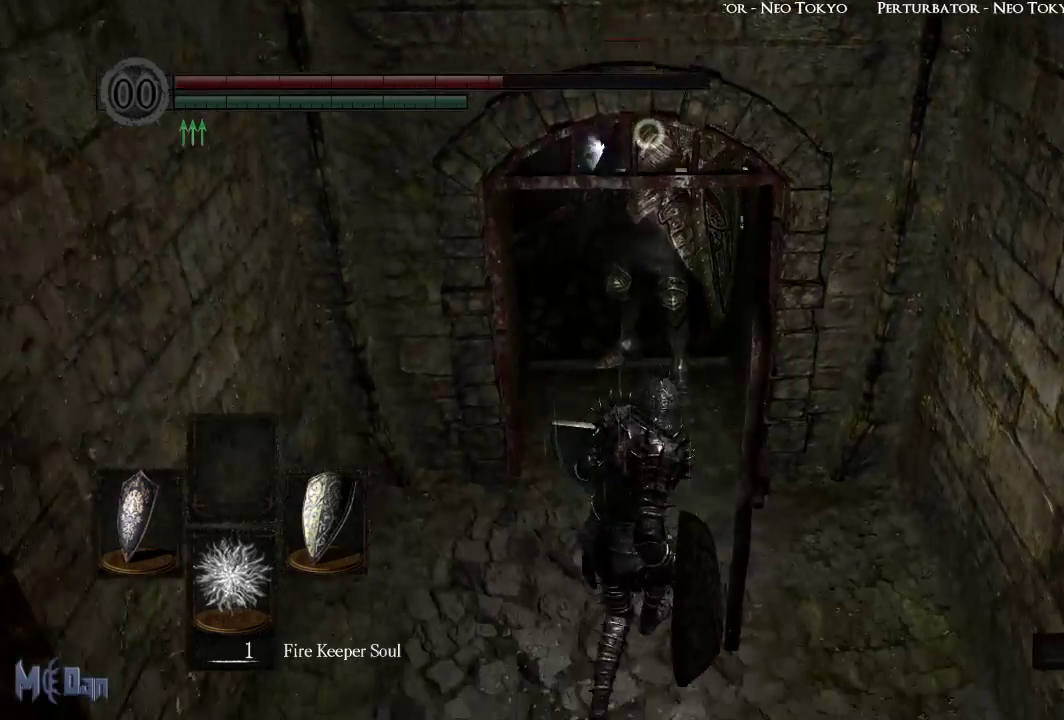
{"buttons": [], "left_stick": "down", "right_stick": "center", "events": []}
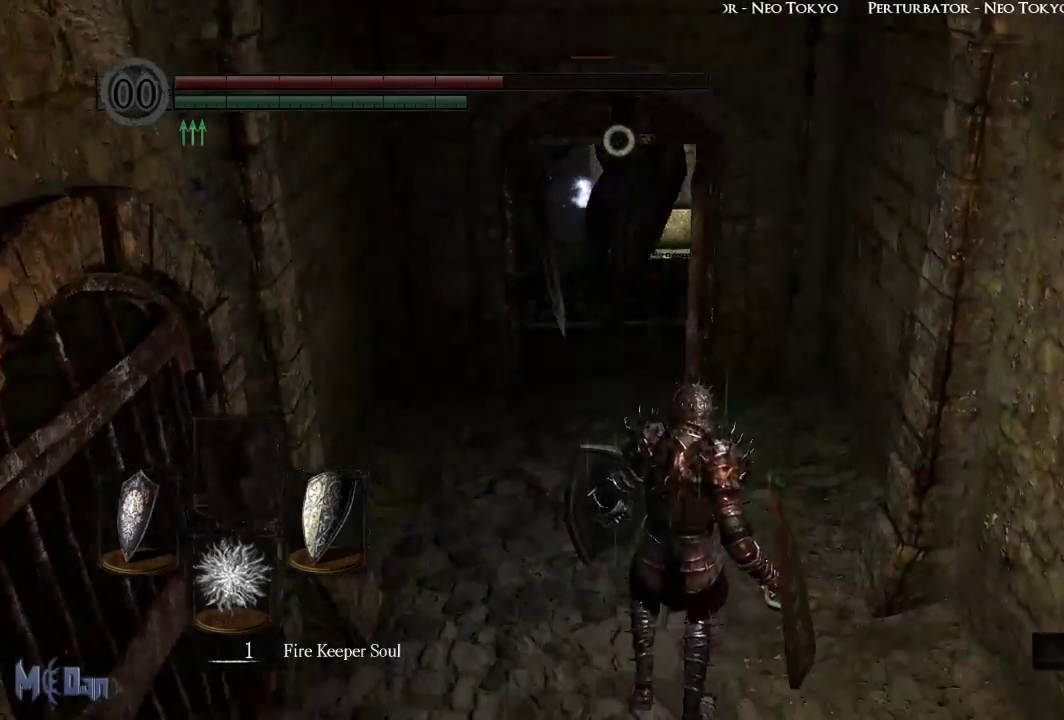
{"buttons": [], "left_stick": "down", "right_stick": "center", "events": []}
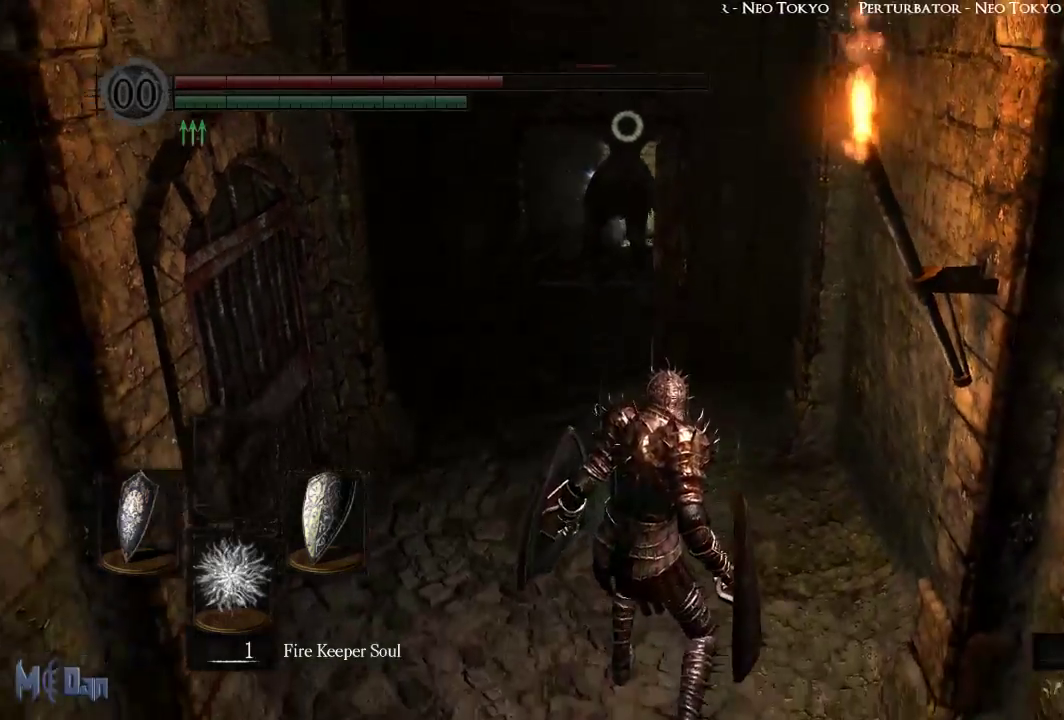
{"buttons": [], "left_stick": "down", "right_stick": "center", "events": []}
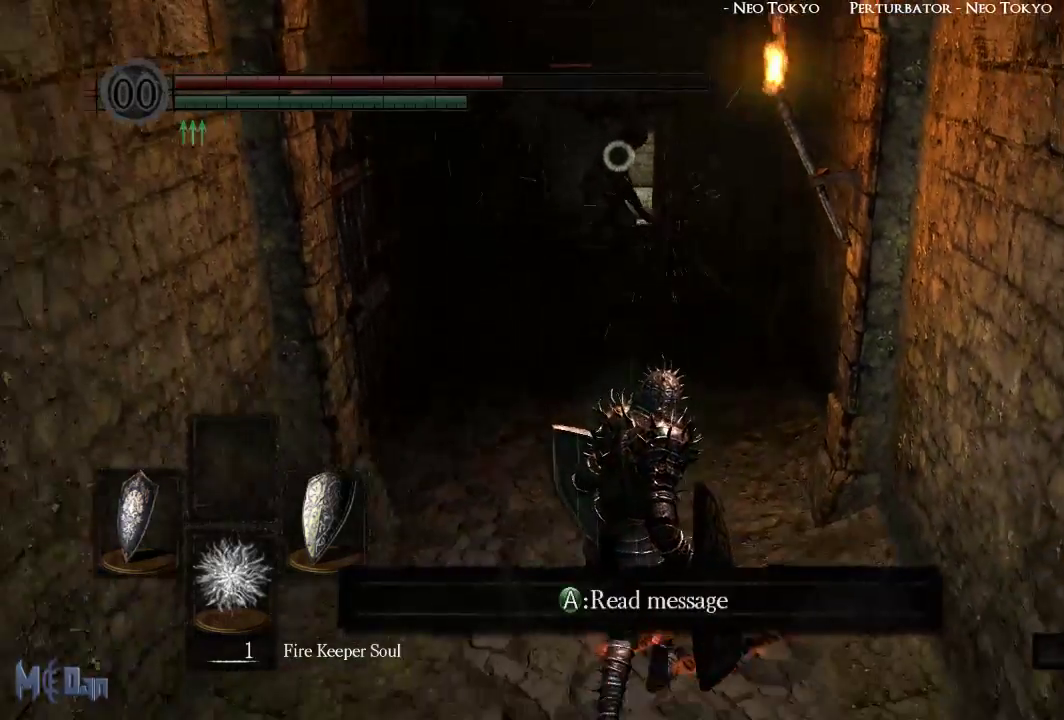
{"buttons": [], "left_stick": "down", "right_stick": "center", "events": []}
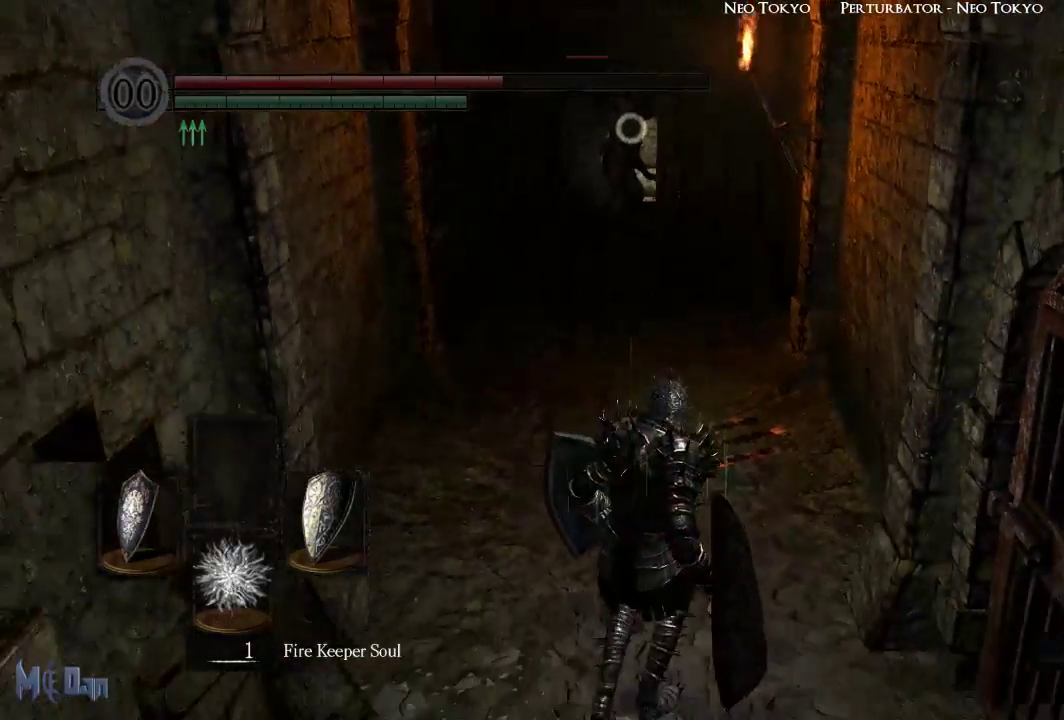
{"buttons": [], "left_stick": "center", "right_stick": "center", "events": [[283, "left_stick", "center"]]}
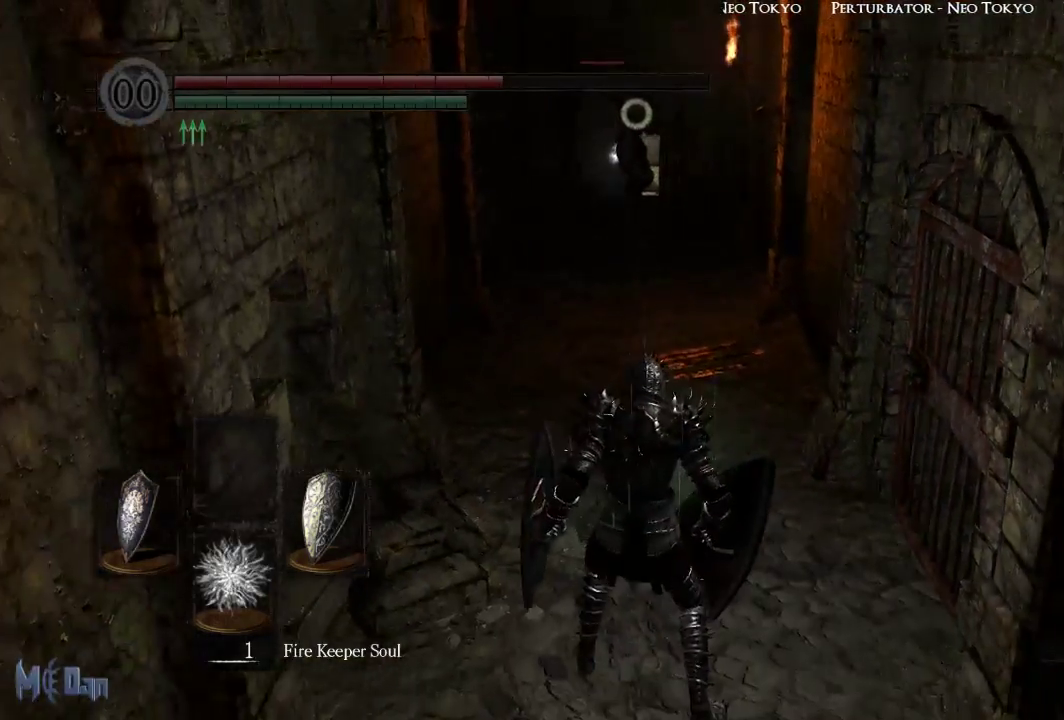
{"buttons": [], "left_stick": "down", "right_stick": "center", "events": [[383, "left_stick", "down"]]}
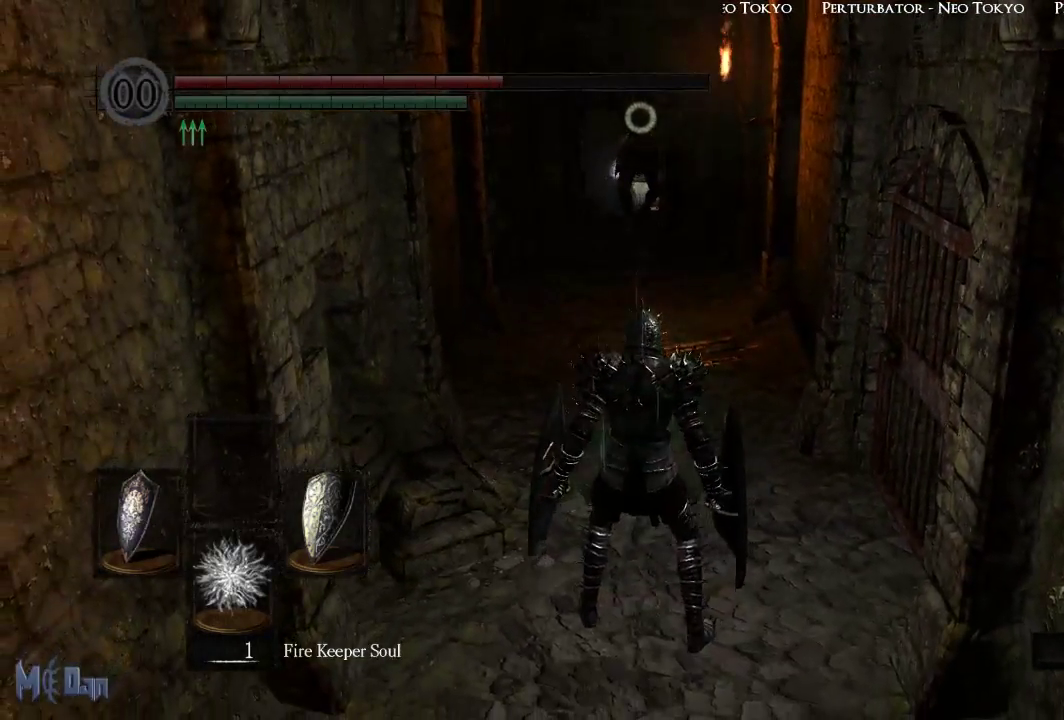
{"buttons": [], "left_stick": "center", "right_stick": "center", "events": [[183, "left_stick", "center"]]}
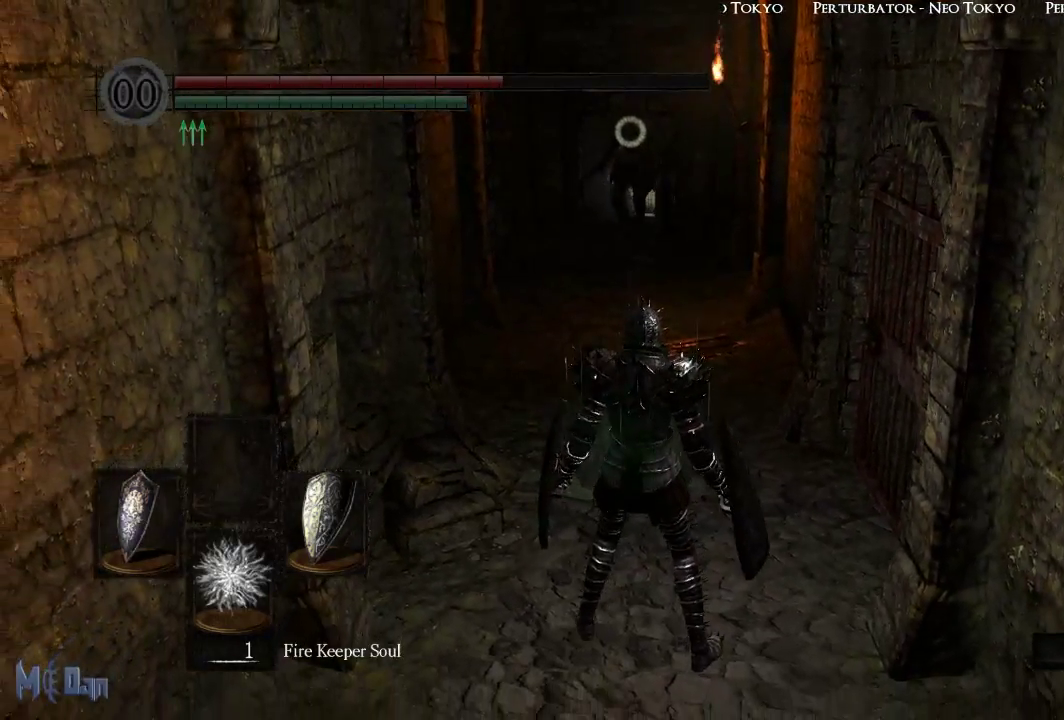
{"buttons": [], "left_stick": "up", "right_stick": "center", "events": [[417, "left_stick", "up"]]}
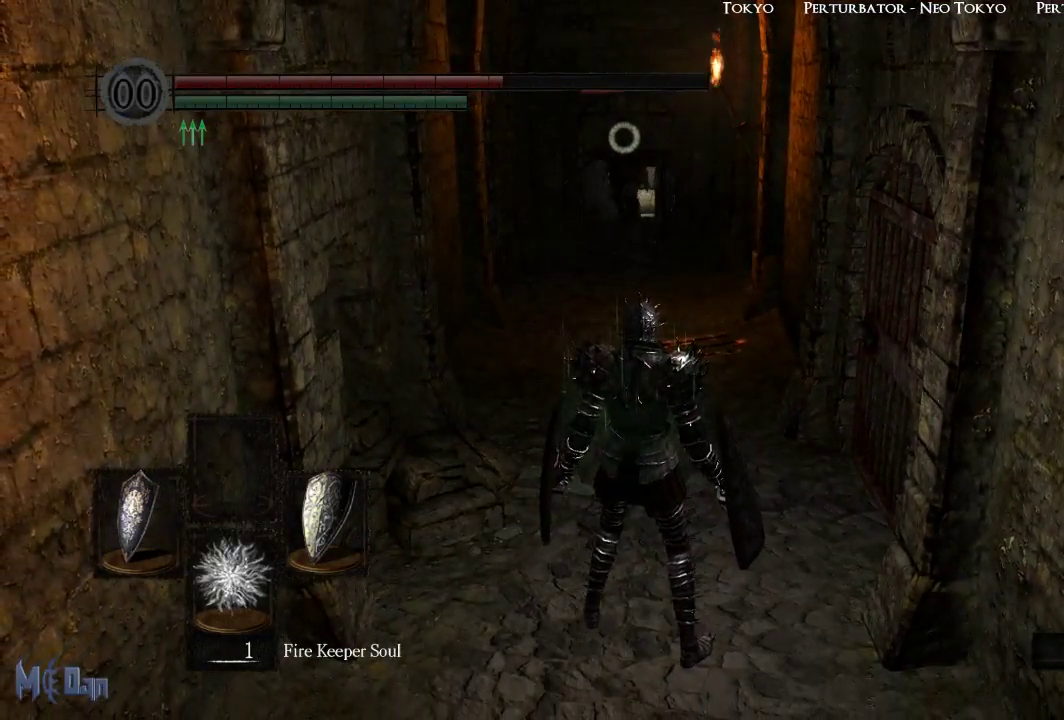
{"buttons": [], "left_stick": "up", "right_stick": "center", "events": []}
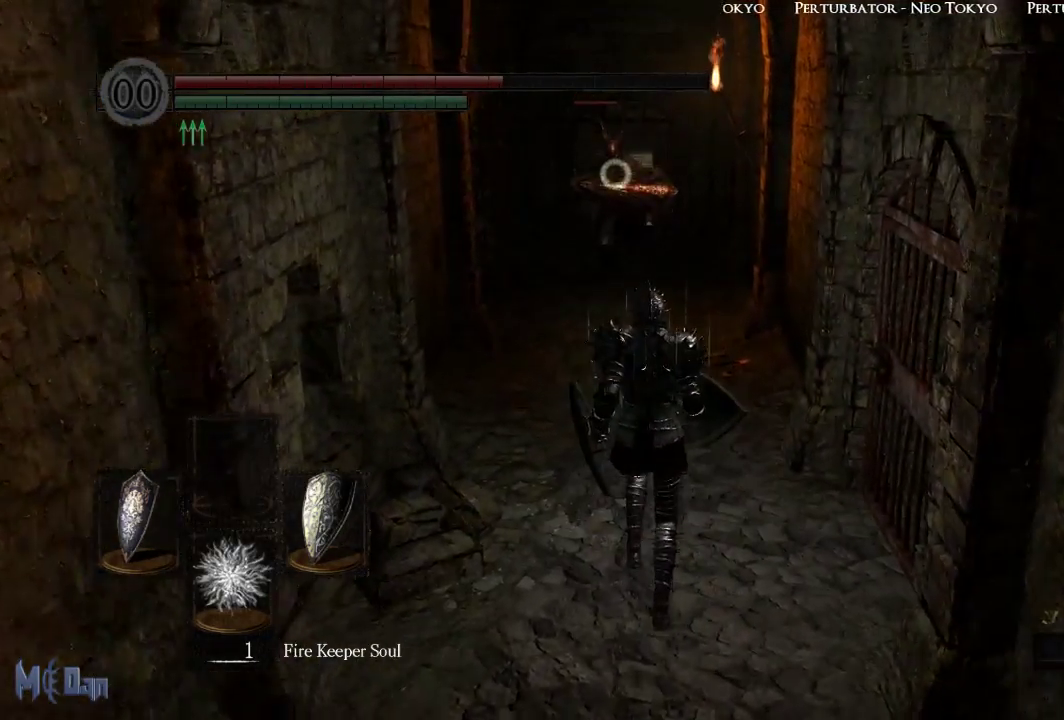
{"buttons": [], "left_stick": "up", "right_stick": "center", "events": []}
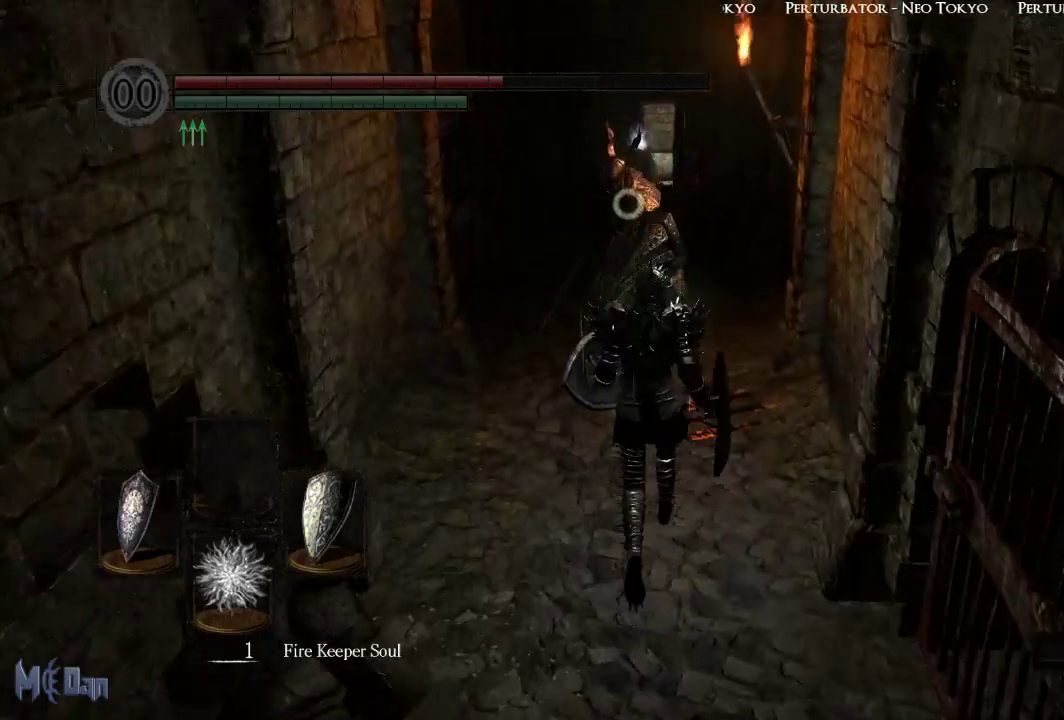
{"buttons": [], "left_stick": "up", "right_stick": "center", "events": [[350, "L2", "down"], [467, "L2", "up"]]}
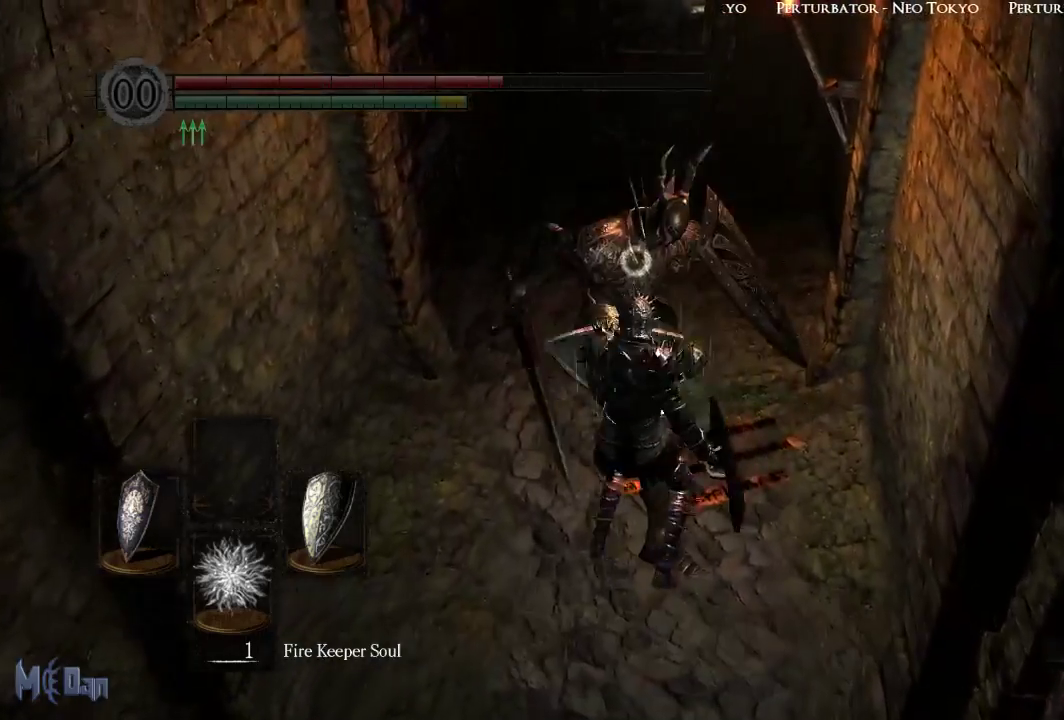
{"buttons": [], "left_stick": "center", "right_stick": "center", "events": [[400, "left_stick", "center"]]}
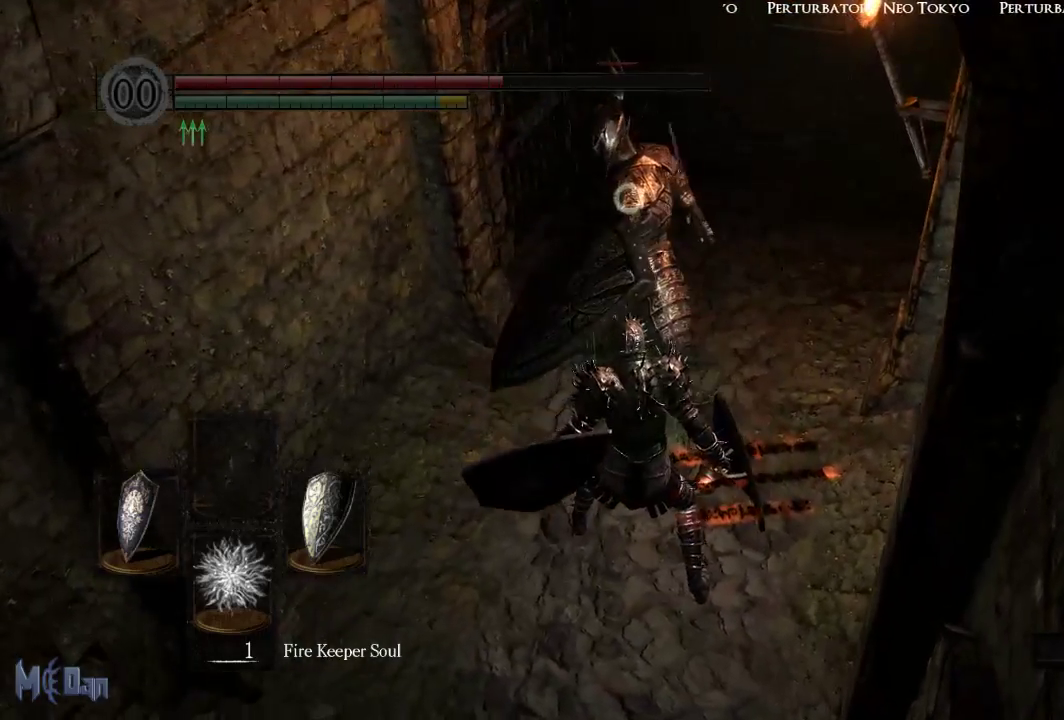
{"buttons": [], "left_stick": "up-right", "right_stick": "center", "events": [[83, "left_stick", "up"], [300, "B", "down"], [400, "left_stick", "up-right"], [417, "B", "up"]]}
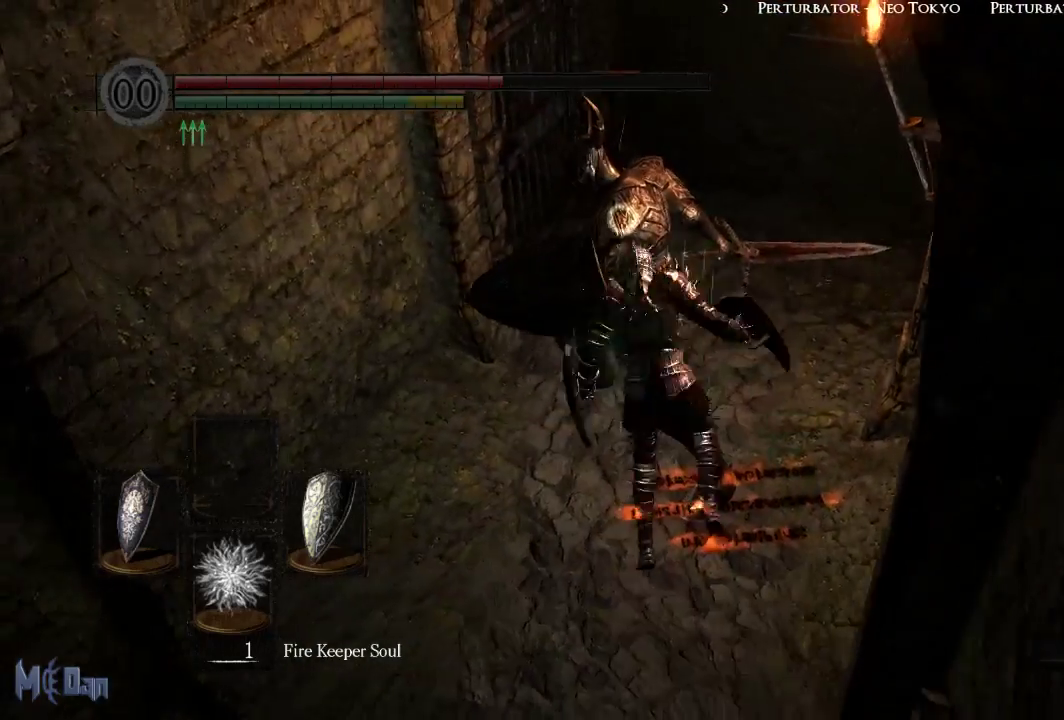
{"buttons": [], "left_stick": "center", "right_stick": "center", "events": [[83, "left_stick", "right"], [350, "left_stick", "center"]]}
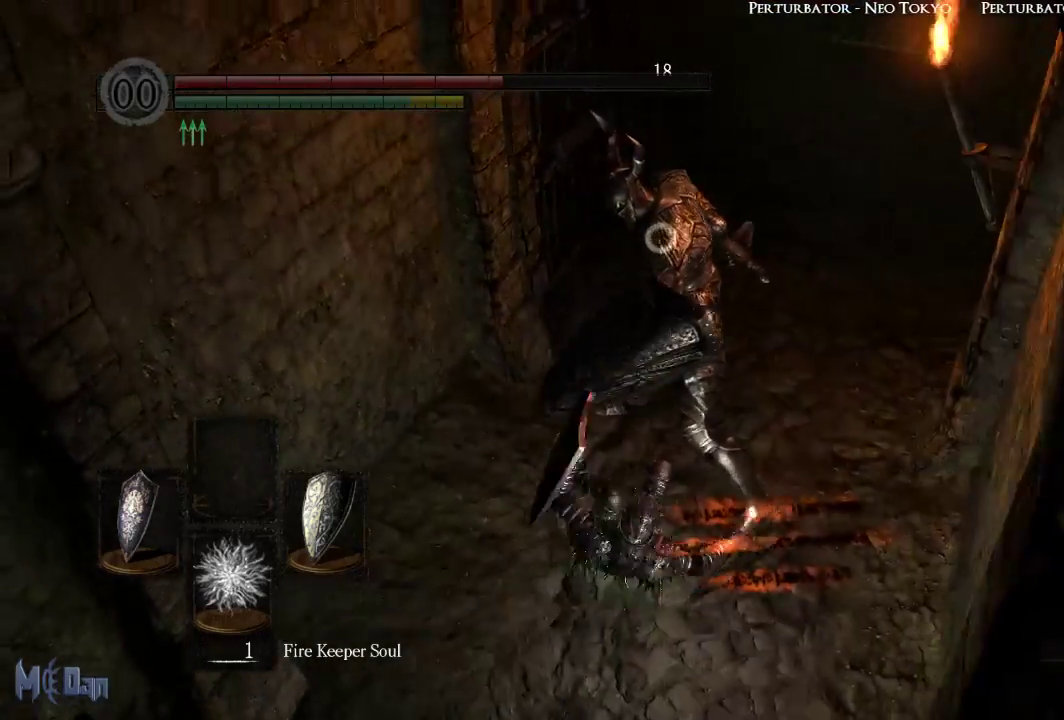
{"buttons": [], "left_stick": "up-right", "right_stick": "center", "events": [[367, "left_stick", "up-right"]]}
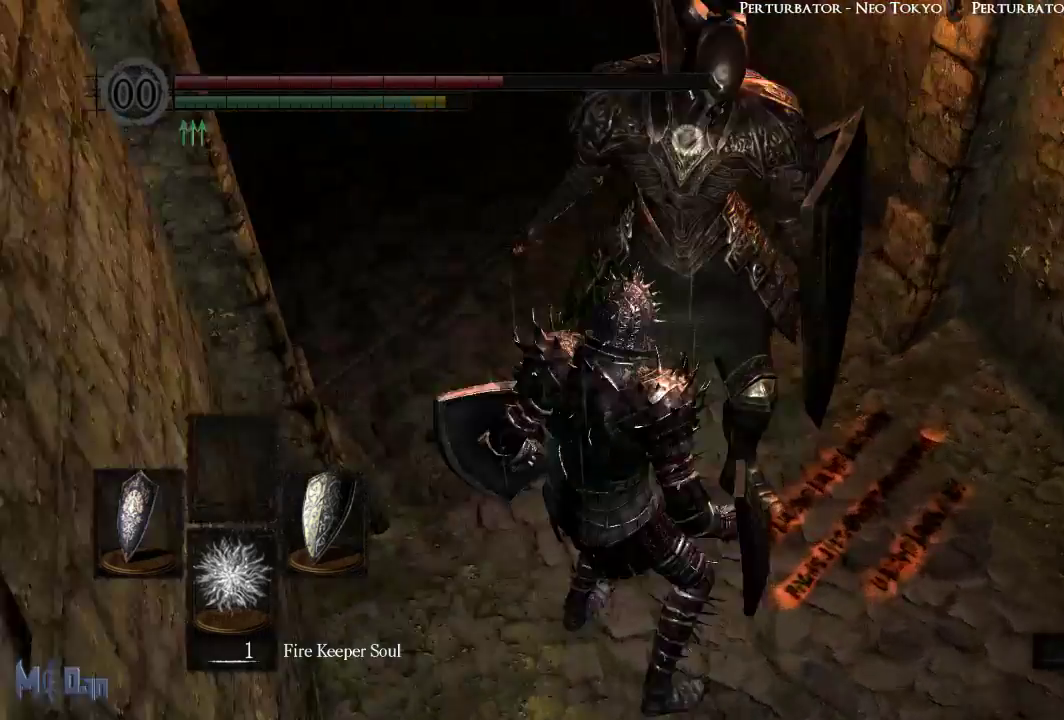
{"buttons": [], "left_stick": "center", "right_stick": "center", "events": [[17, "left_stick", "center"]]}
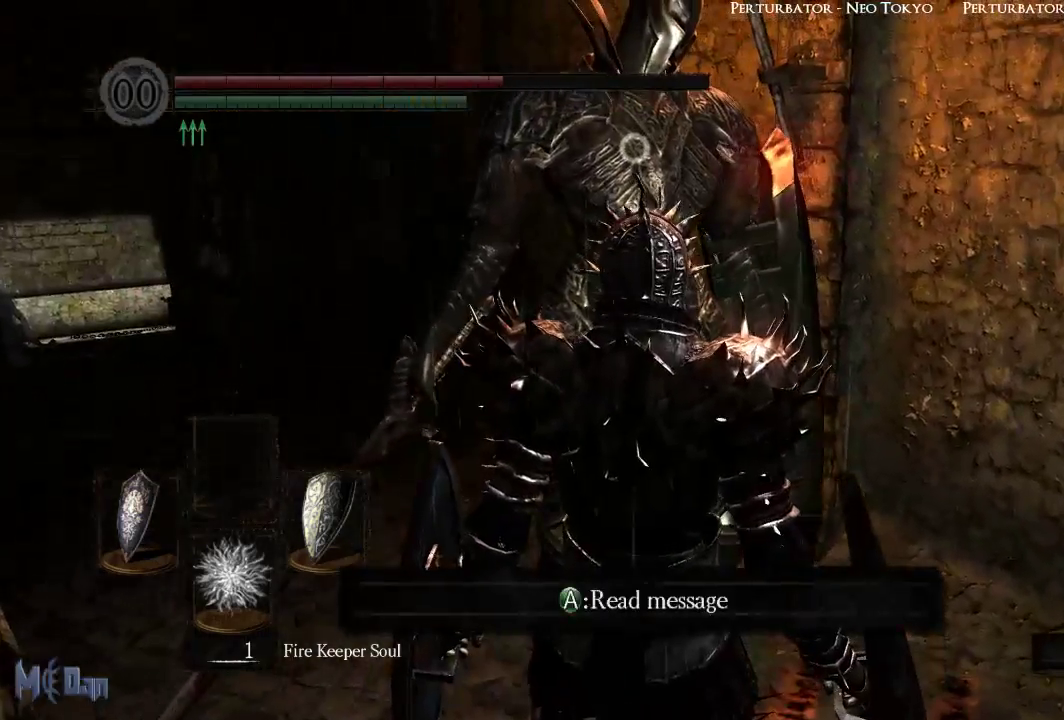
{"buttons": [], "left_stick": "center", "right_stick": "center", "events": []}
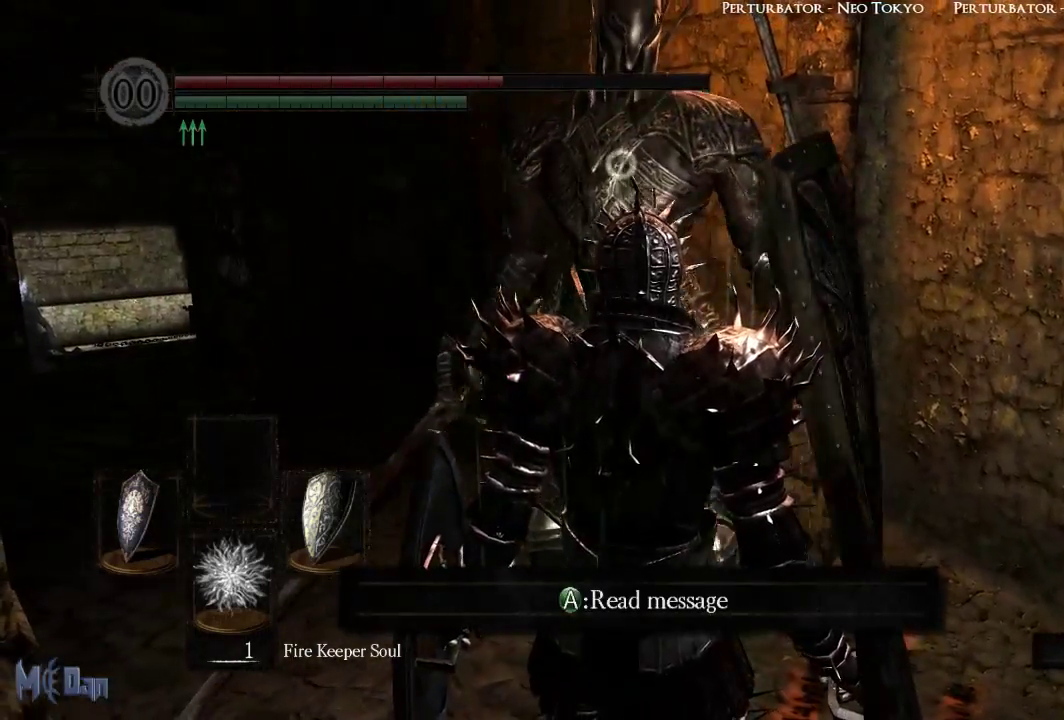
{"buttons": ["L2"], "left_stick": "center", "right_stick": "center", "events": [[417, "L2", "down"]]}
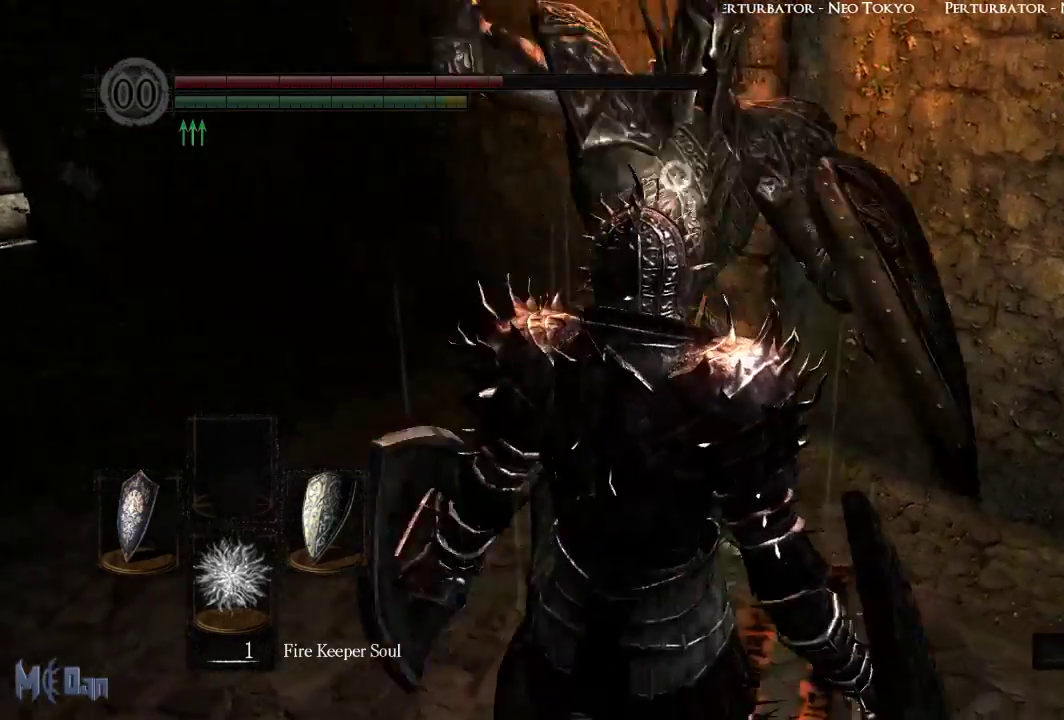
{"buttons": [], "left_stick": "center", "right_stick": "center", "events": [[17, "L2", "up"]]}
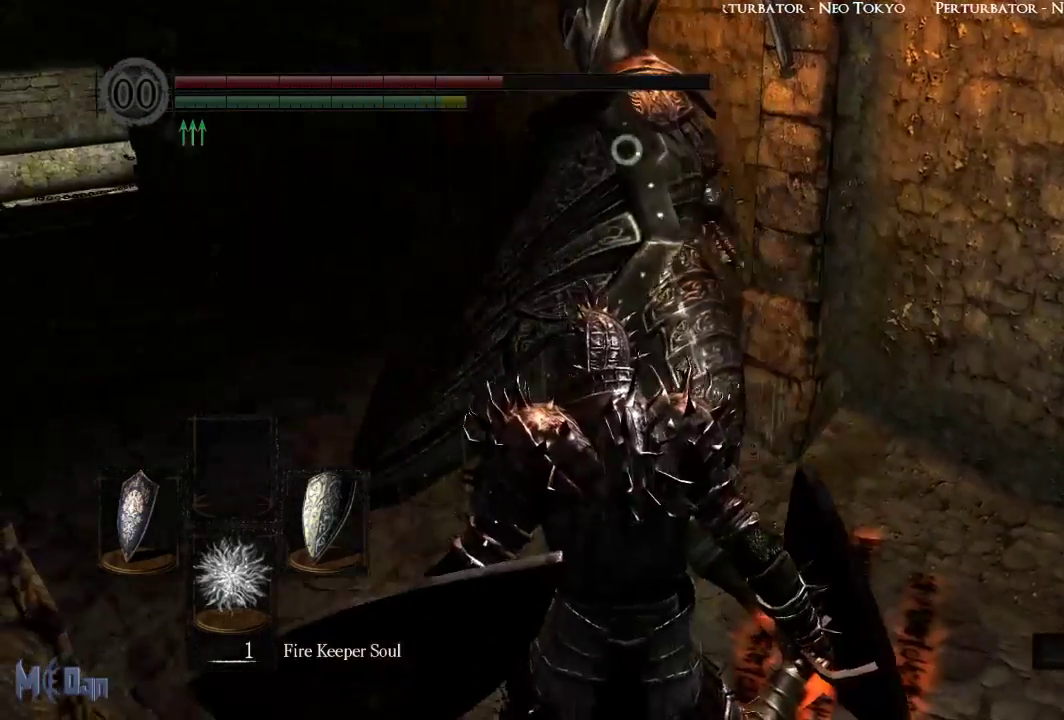
{"buttons": [], "left_stick": "up", "right_stick": "center", "events": [[83, "left_stick", "up"], [267, "B", "down"], [367, "B", "up"]]}
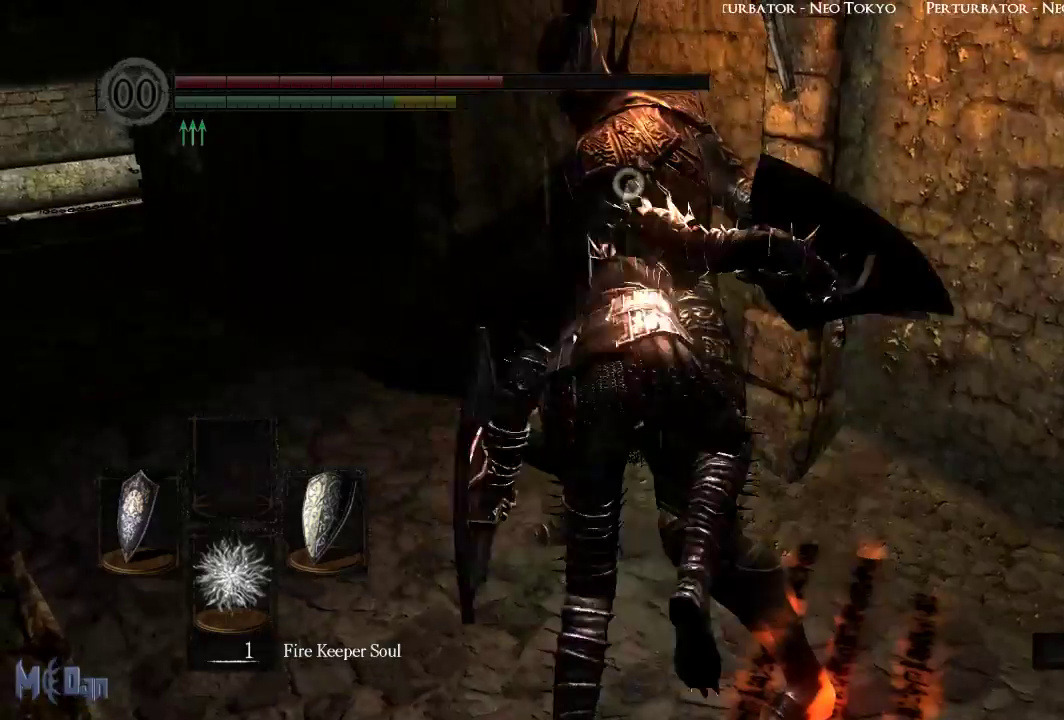
{"buttons": [], "left_stick": "center", "right_stick": "center"}